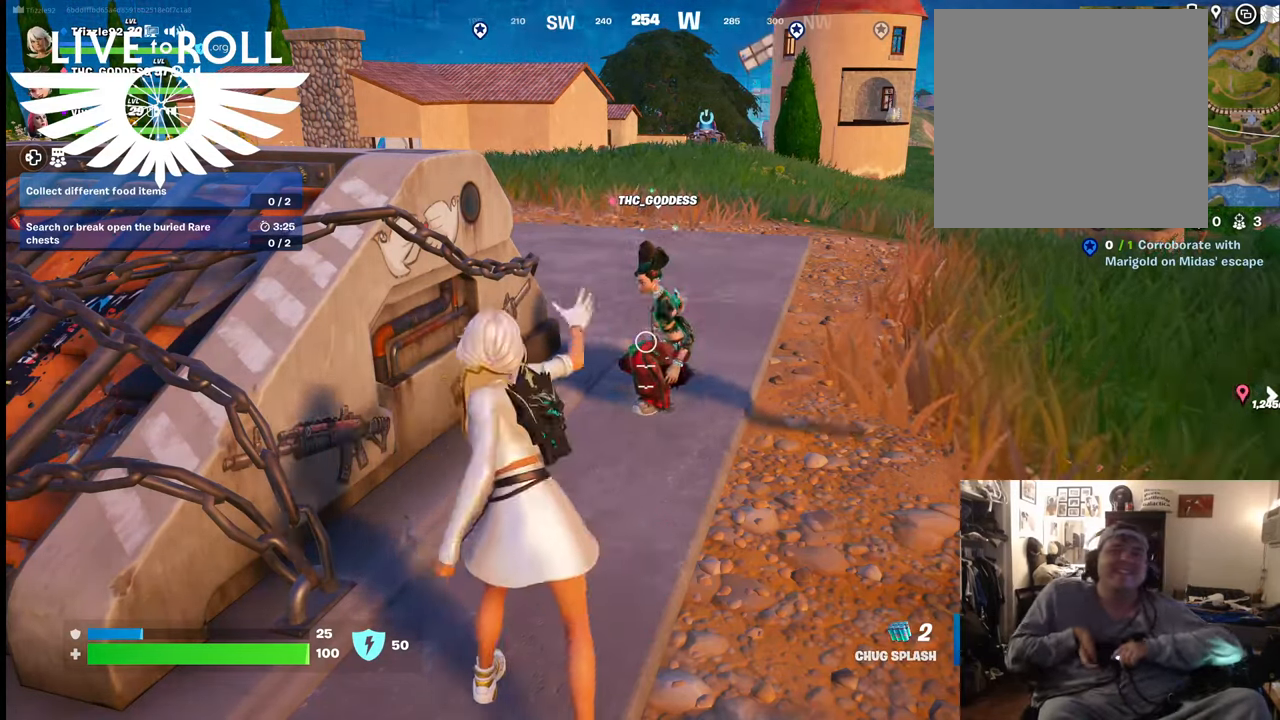
Gameplay with a controller (Xbox layout); each line is a JSON object with the inputs held at the frame after it. "events" lists button and stick changes between this image and that frame as [ms after this image, input, new state], when the widget could be followed in between.
{"buttons": ["R2"], "left_stick": "center", "right_stick": "center", "events": [[467, "R2", "down"]]}
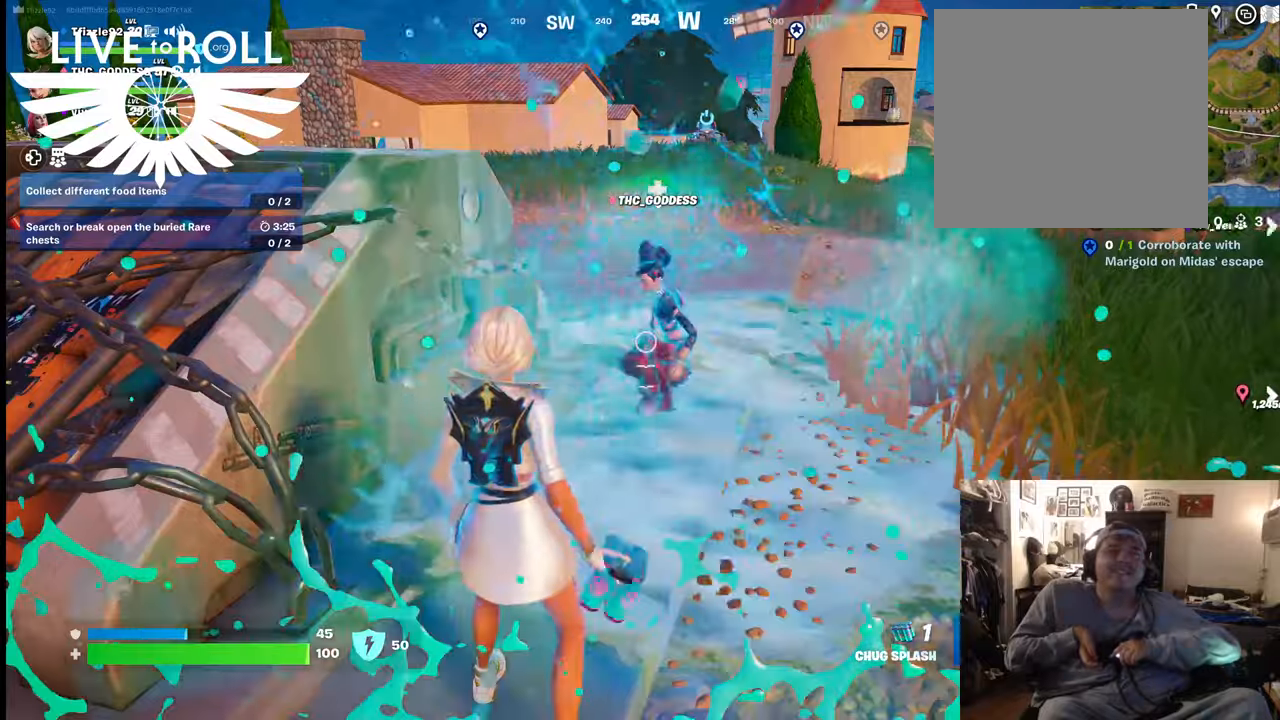
{"buttons": [], "left_stick": "center", "right_stick": "center", "events": [[134, "R2", "up"]]}
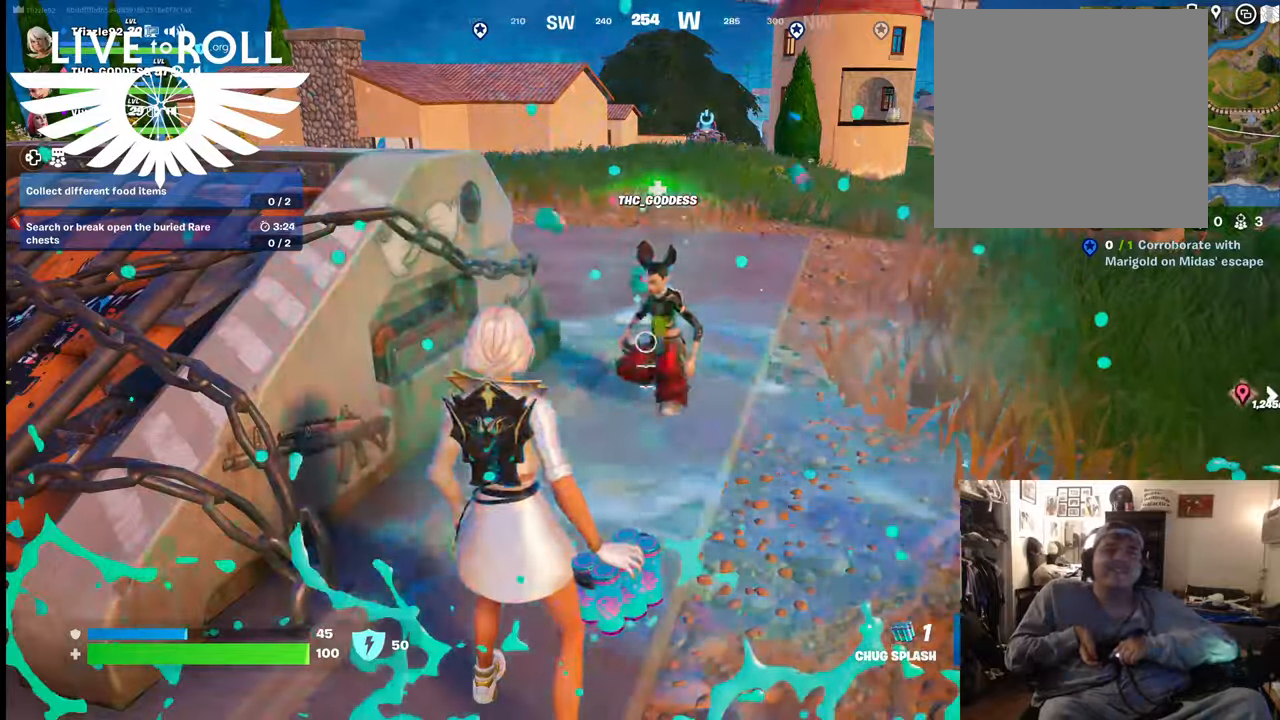
{"buttons": [], "left_stick": "center", "right_stick": "center", "events": [[67, "R2", "down"], [234, "R2", "up"]]}
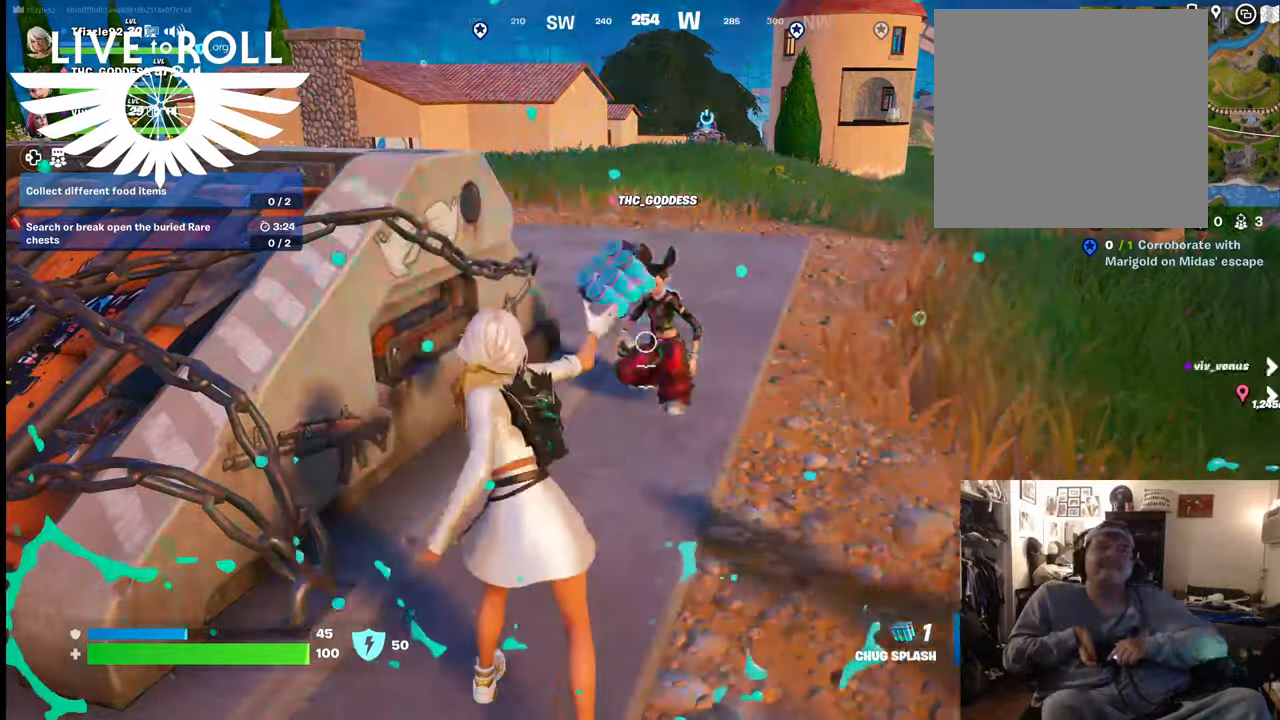
{"buttons": [], "left_stick": "center", "right_stick": "center", "events": []}
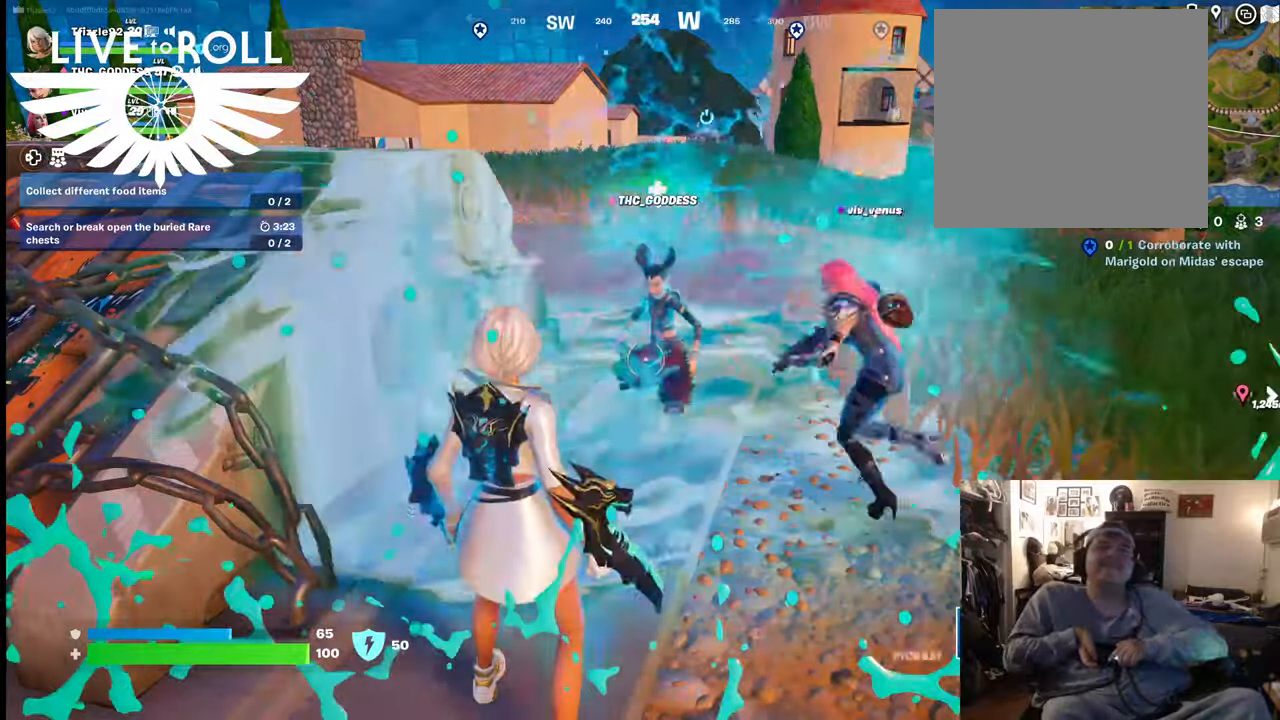
{"buttons": [], "left_stick": "center", "right_stick": "center", "events": []}
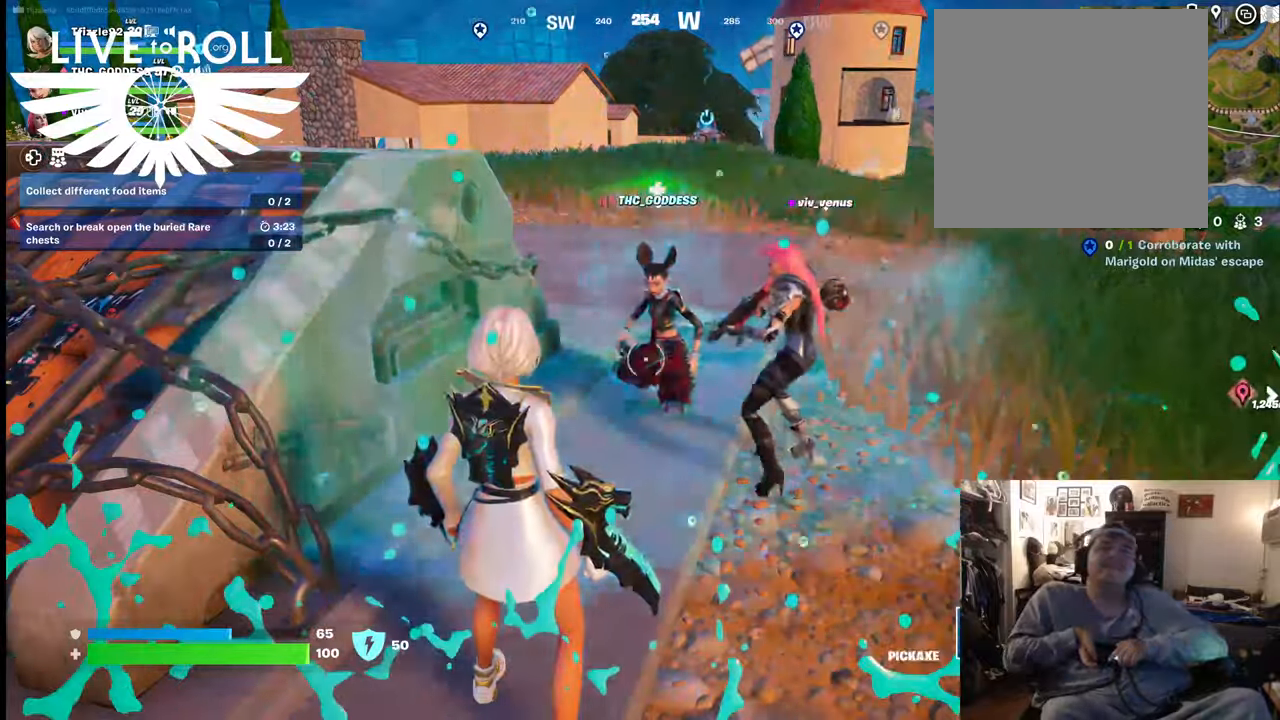
{"buttons": [], "left_stick": "center", "right_stick": "center", "events": []}
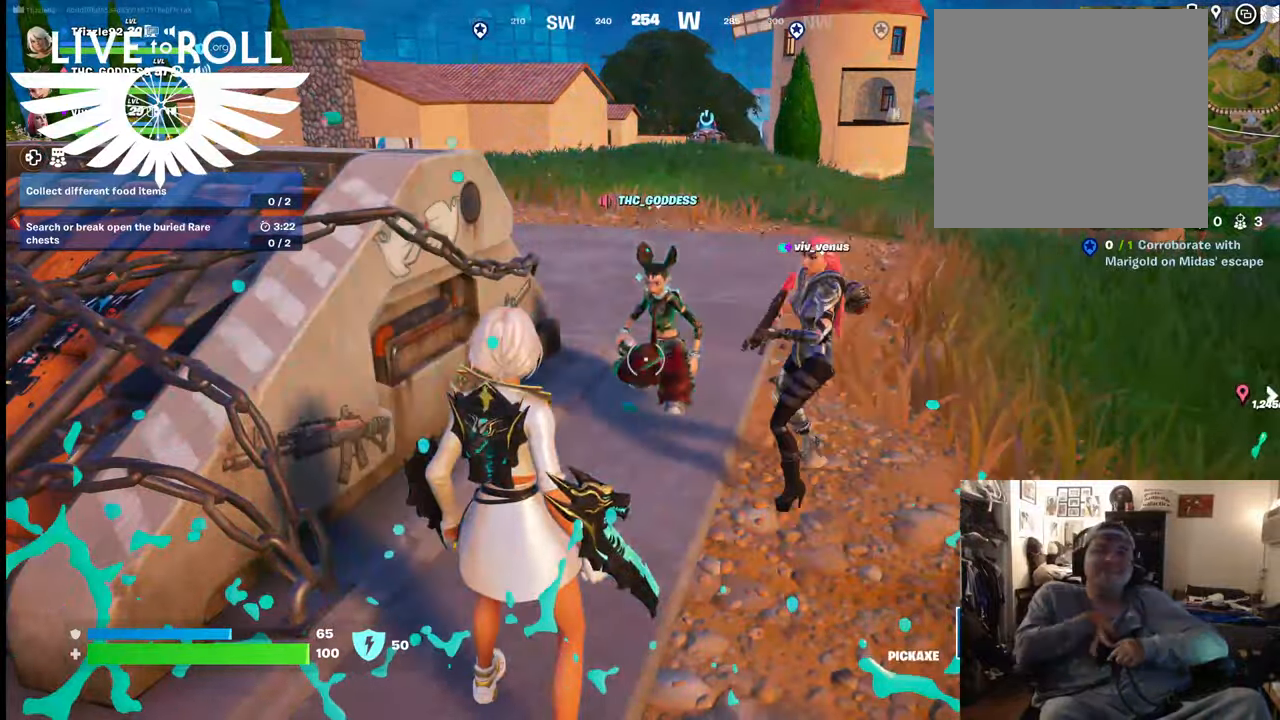
{"buttons": [], "left_stick": "center", "right_stick": "right", "events": [[100, "right_stick", "right"]]}
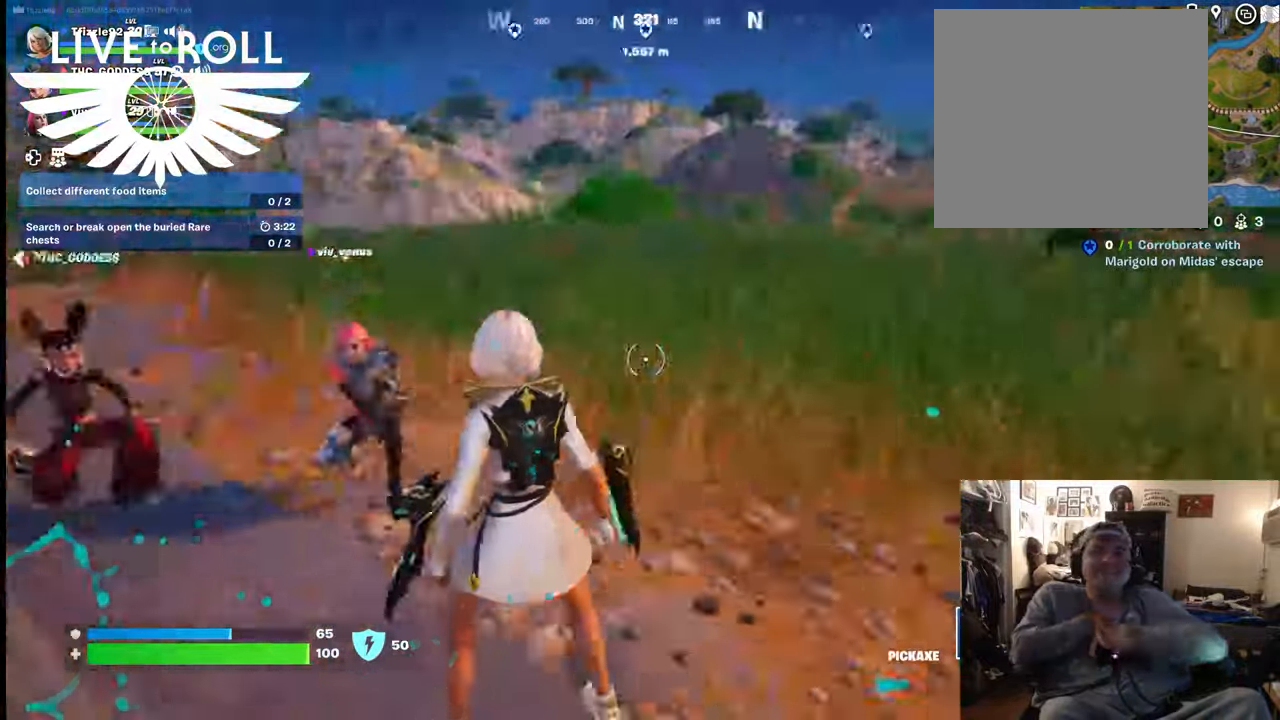
{"buttons": [], "left_stick": "up-right", "right_stick": "center", "events": [[300, "left_stick", "down-right"], [400, "left_stick", "up-right"], [500, "right_stick", "center"]]}
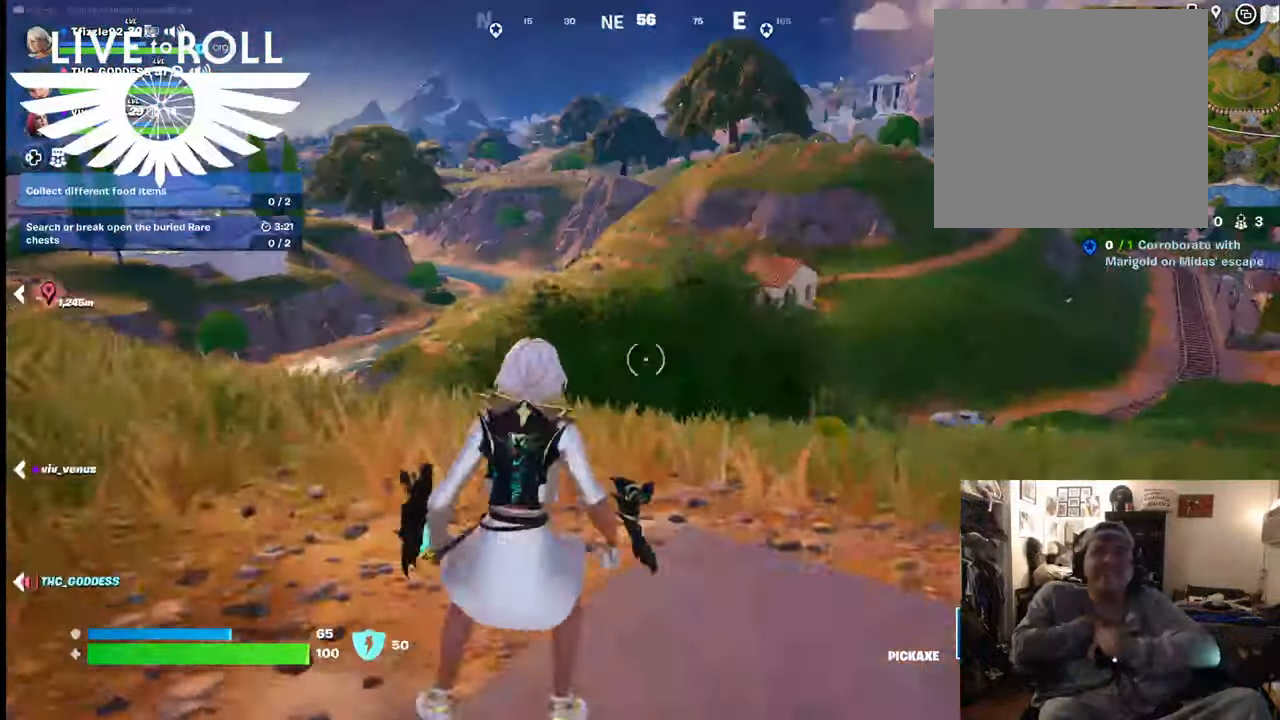
{"buttons": ["L3"], "left_stick": "up-right", "right_stick": "center", "events": [[467, "L3", "down"]]}
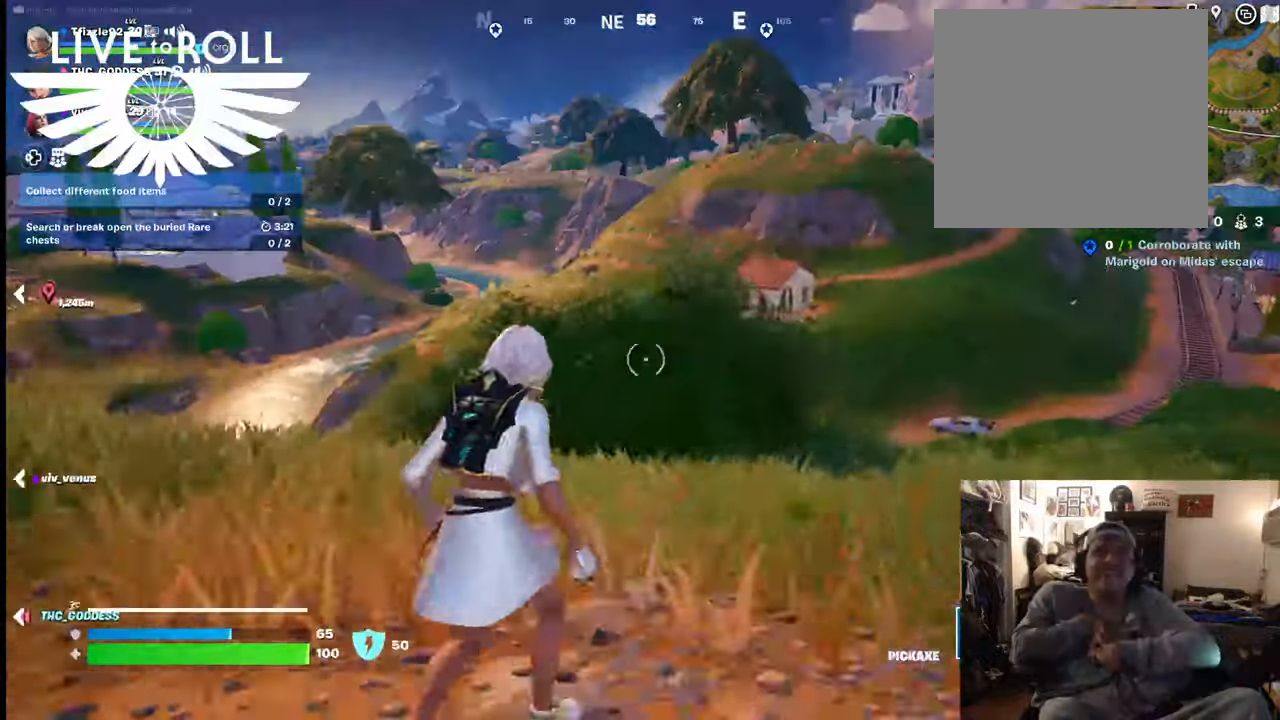
{"buttons": [], "left_stick": "up-right", "right_stick": "center", "events": [[134, "L3", "up"]]}
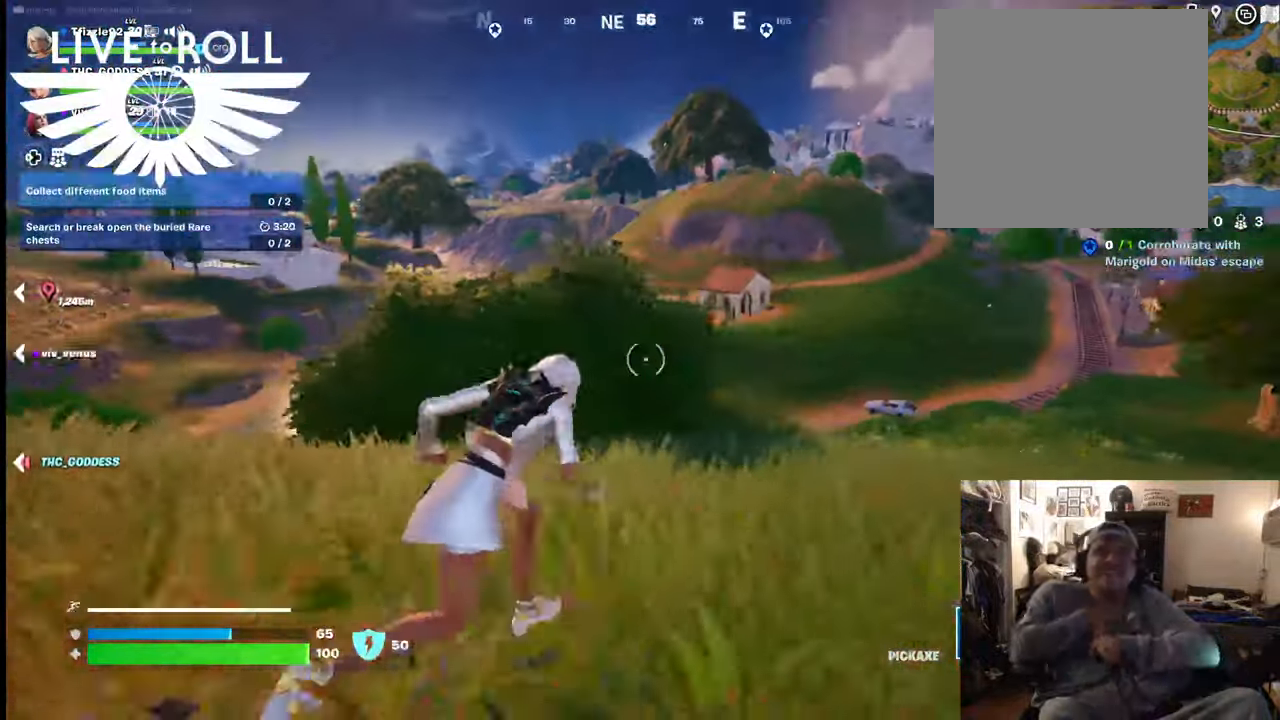
{"buttons": [], "left_stick": "up-right", "right_stick": "center", "events": []}
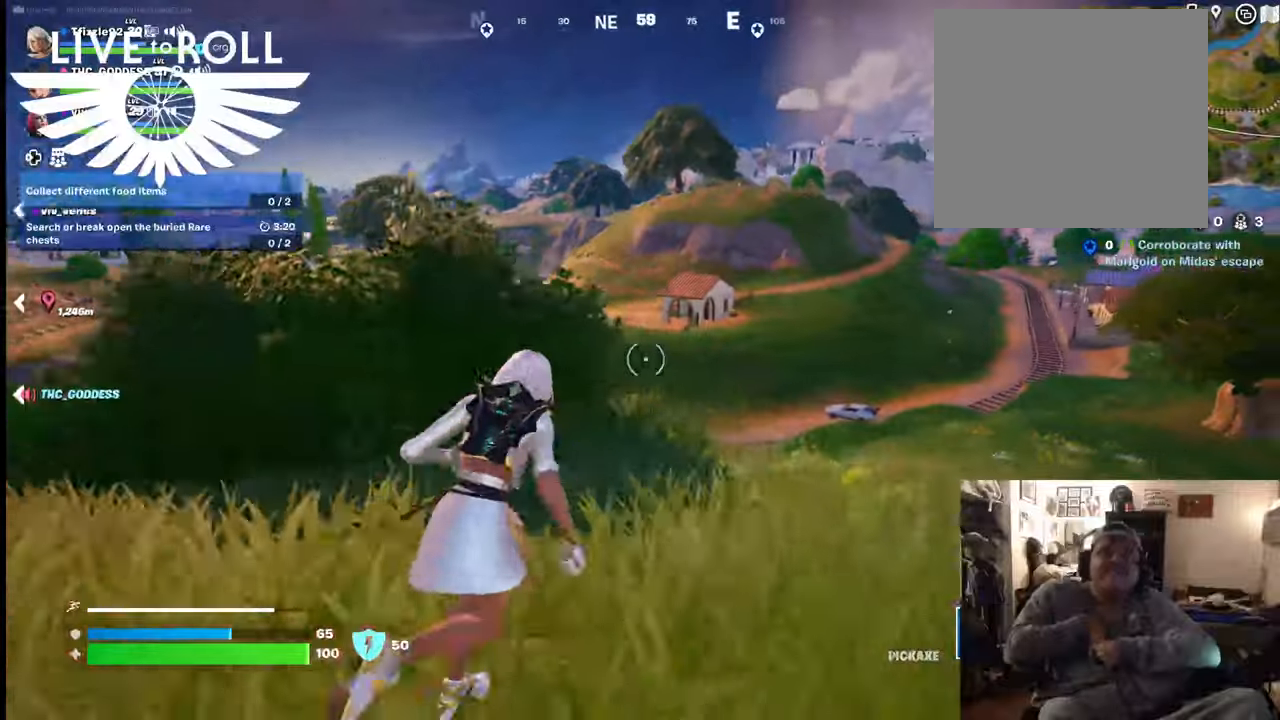
{"buttons": [], "left_stick": "up-right", "right_stick": "center", "events": [[334, "R3", "down"], [500, "R3", "up"]]}
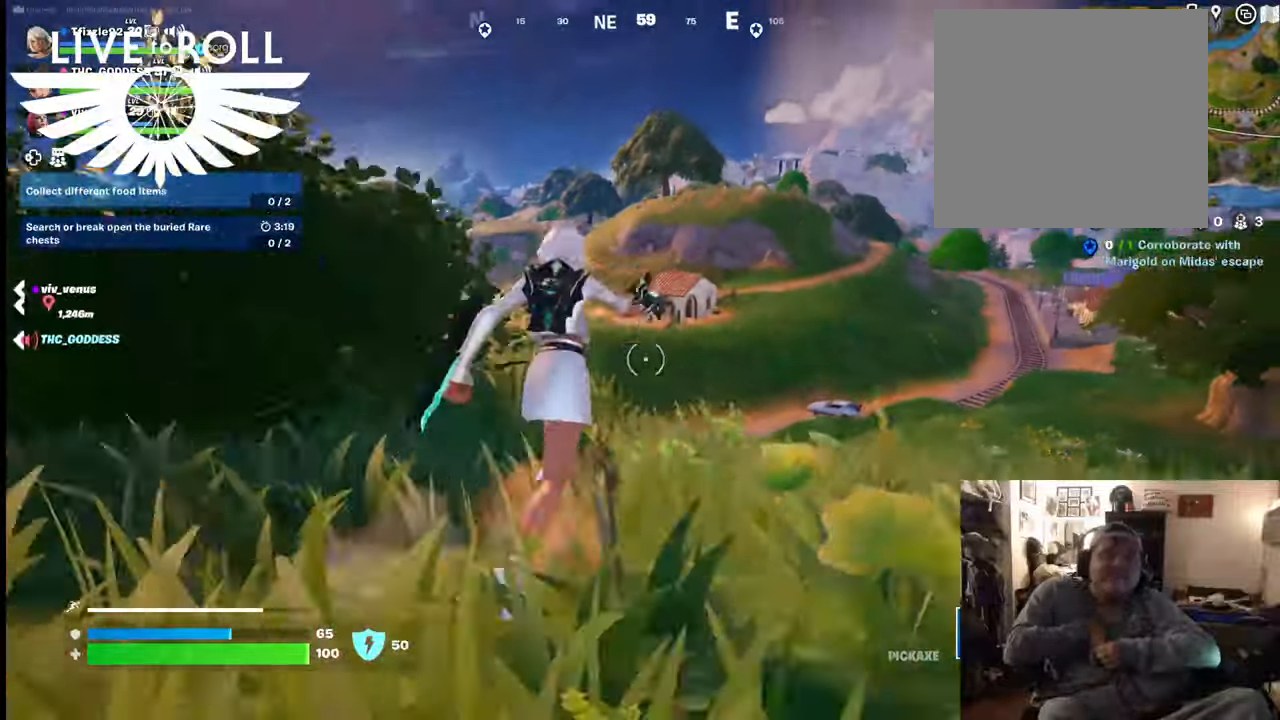
{"buttons": [], "left_stick": "up", "right_stick": "center", "events": [[434, "left_stick", "up"]]}
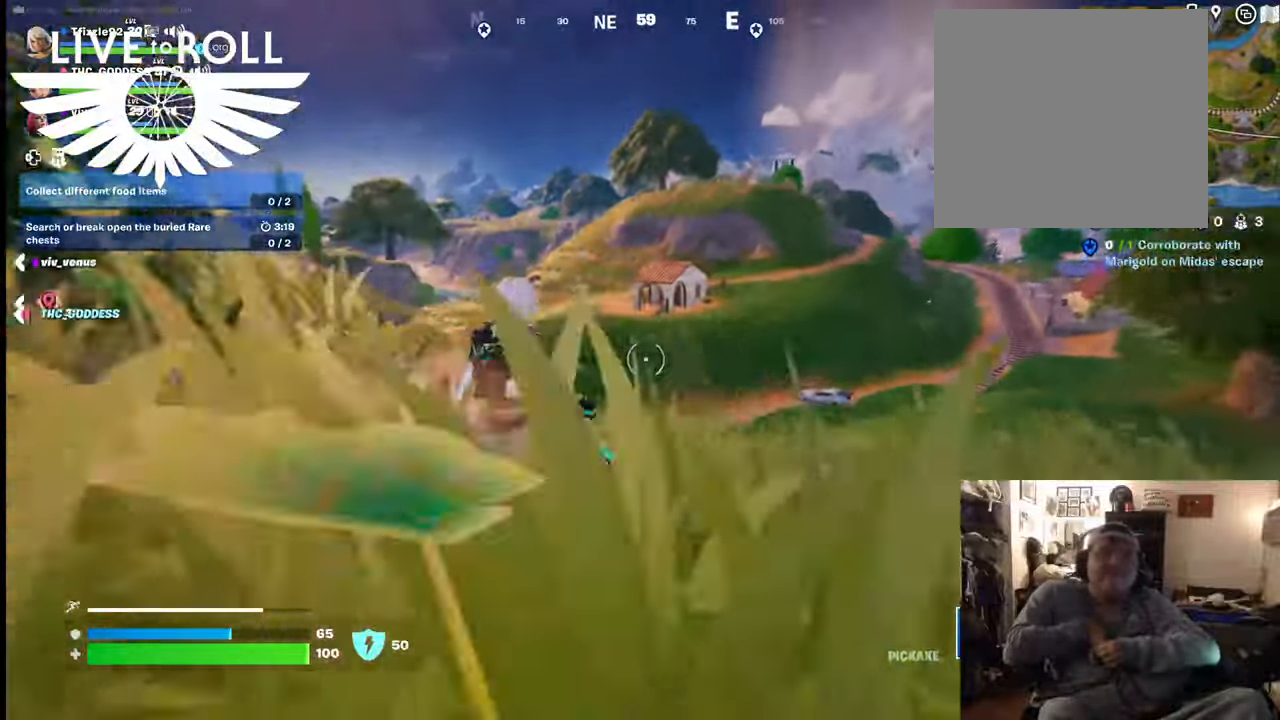
{"buttons": [], "left_stick": "up", "right_stick": "center", "events": []}
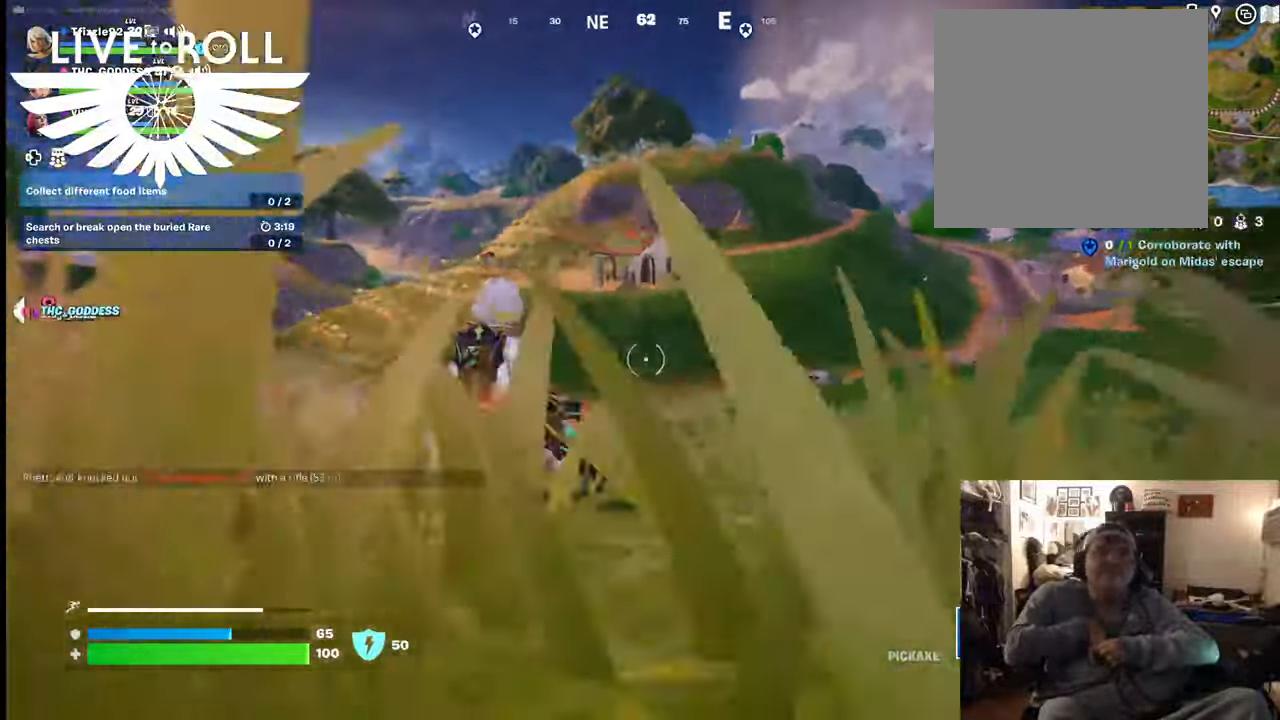
{"buttons": [], "left_stick": "up", "right_stick": "right", "events": [[100, "right_stick", "right"]]}
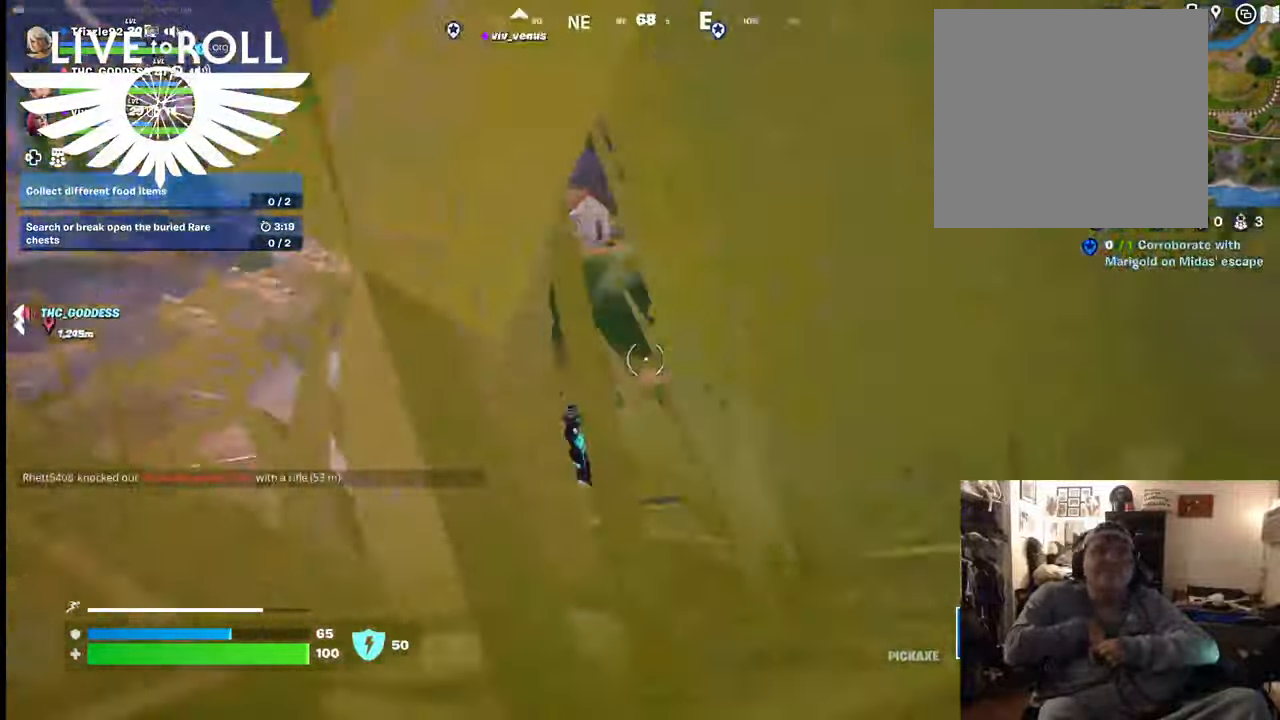
{"buttons": [], "left_stick": "up", "right_stick": "right", "events": []}
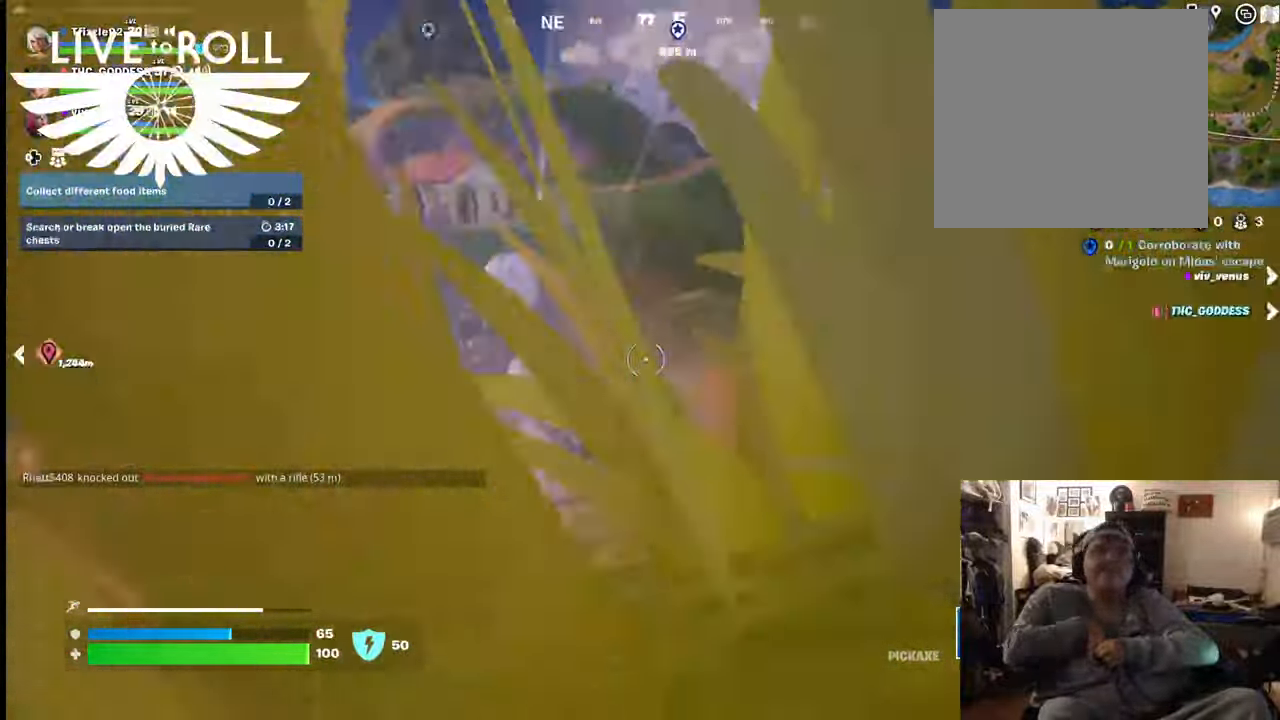
{"buttons": [], "left_stick": "up", "right_stick": "center", "events": [[167, "right_stick", "center"]]}
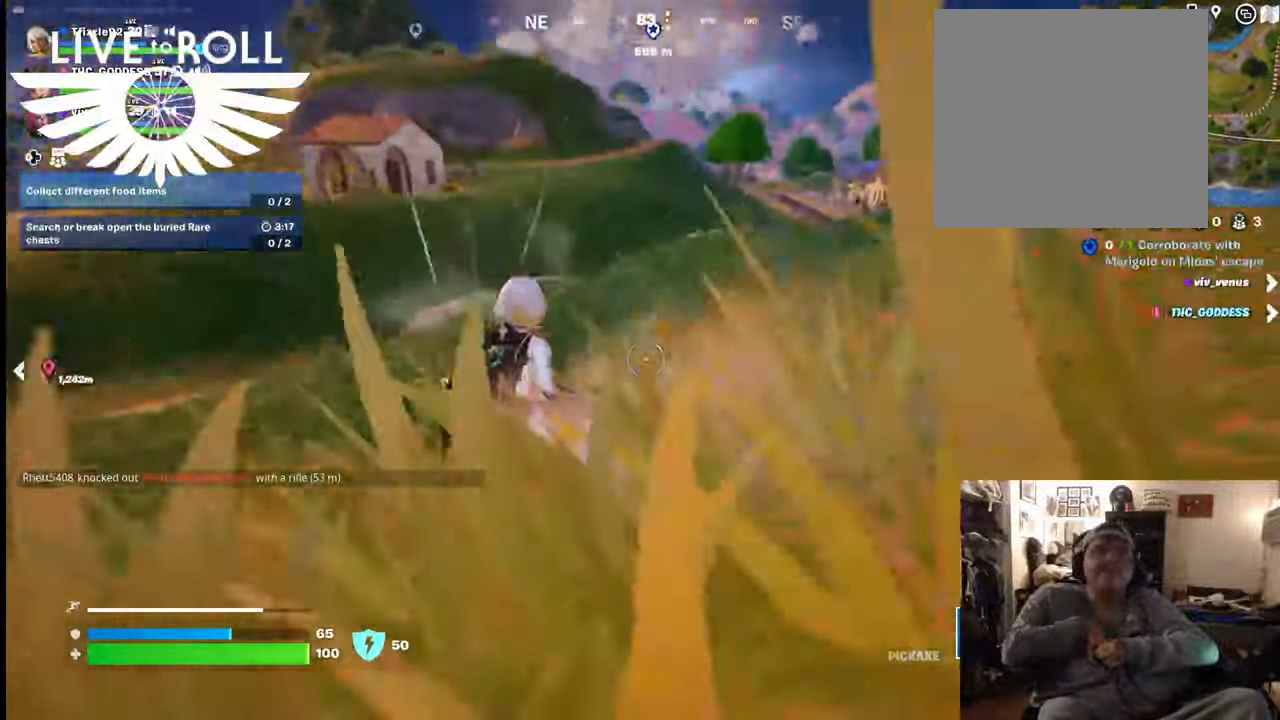
{"buttons": ["A"], "left_stick": "up", "right_stick": "center", "events": [[434, "A", "down"]]}
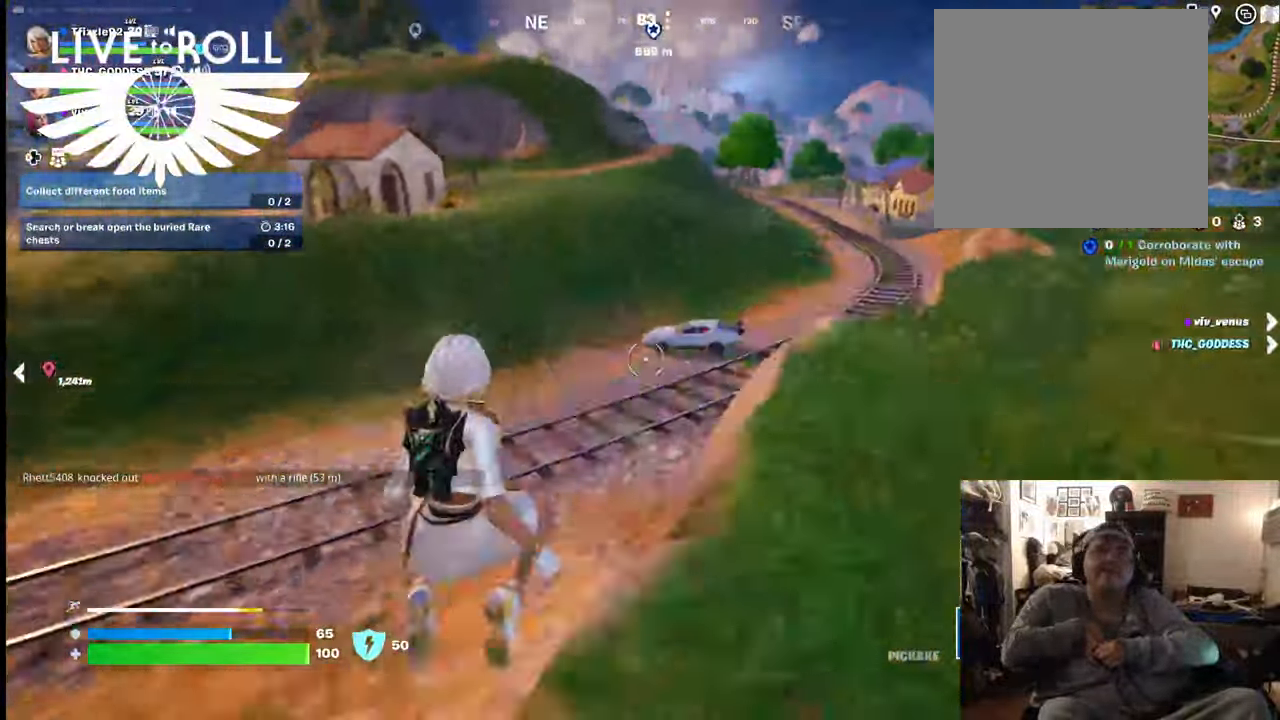
{"buttons": [], "left_stick": "up", "right_stick": "center", "events": [[67, "A", "up"], [300, "A", "down"], [400, "A", "up"]]}
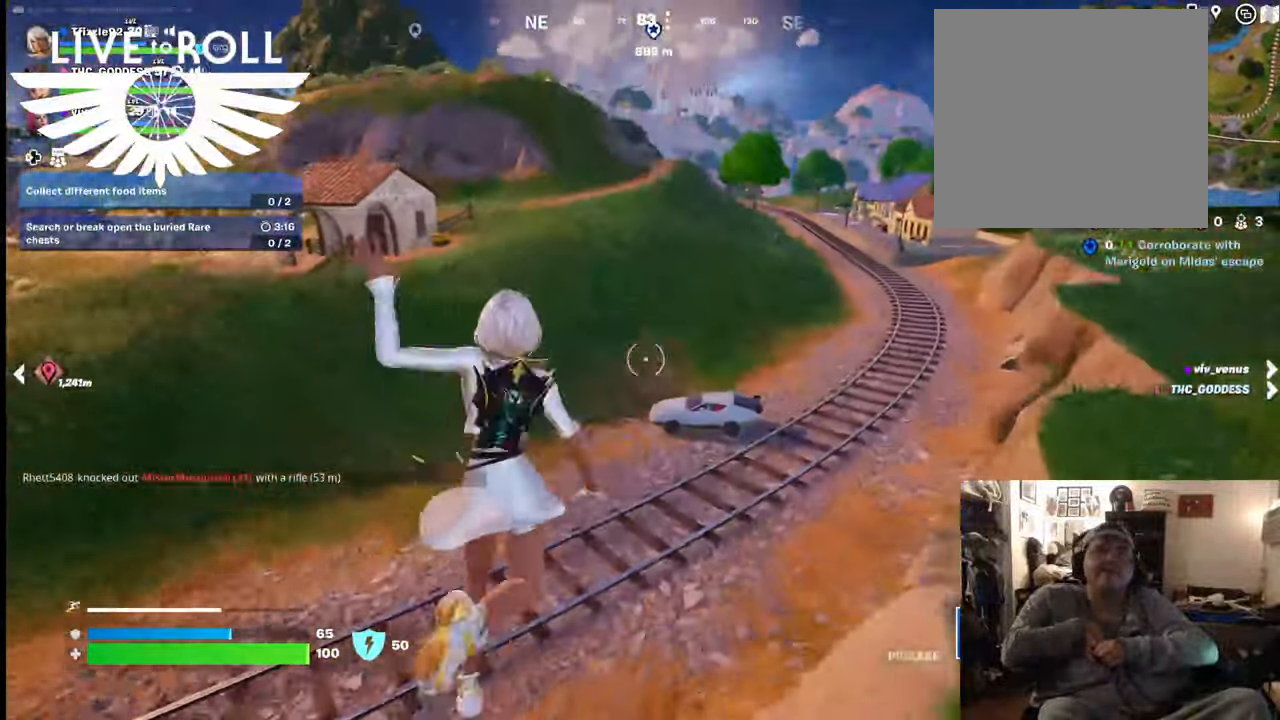
{"buttons": [], "left_stick": "up", "right_stick": "center", "events": []}
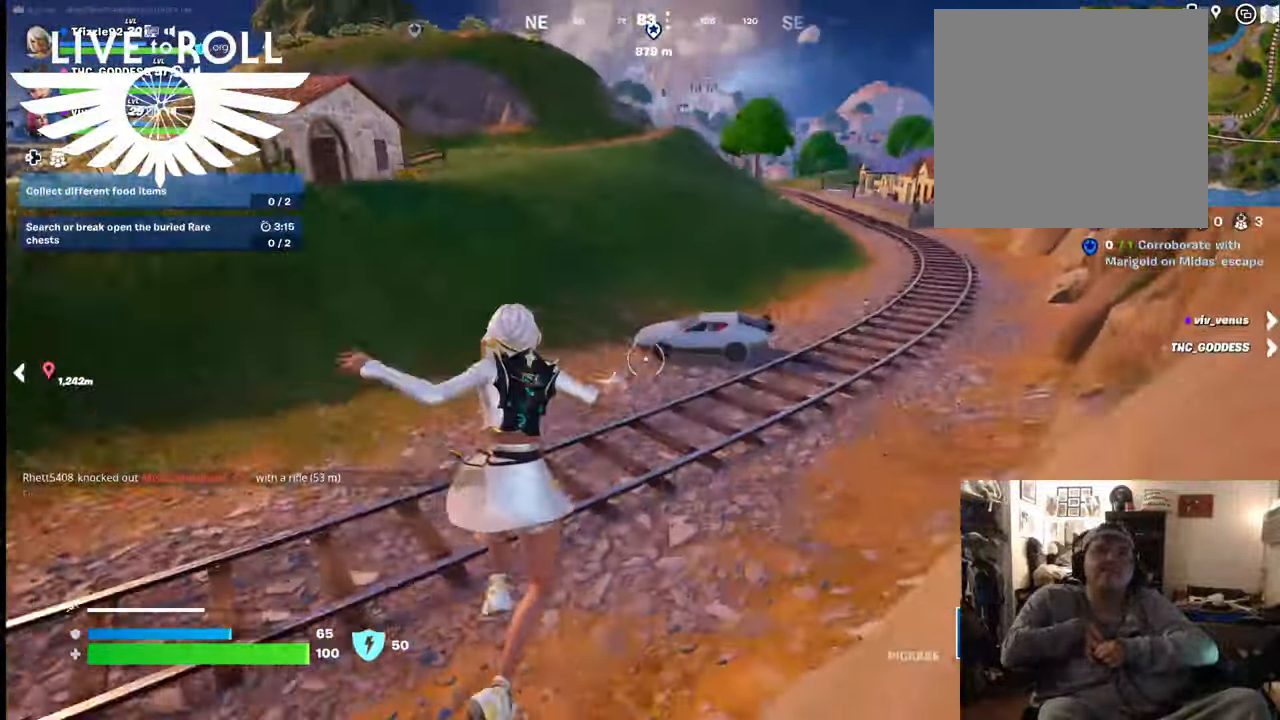
{"buttons": [], "left_stick": "up", "right_stick": "center", "events": []}
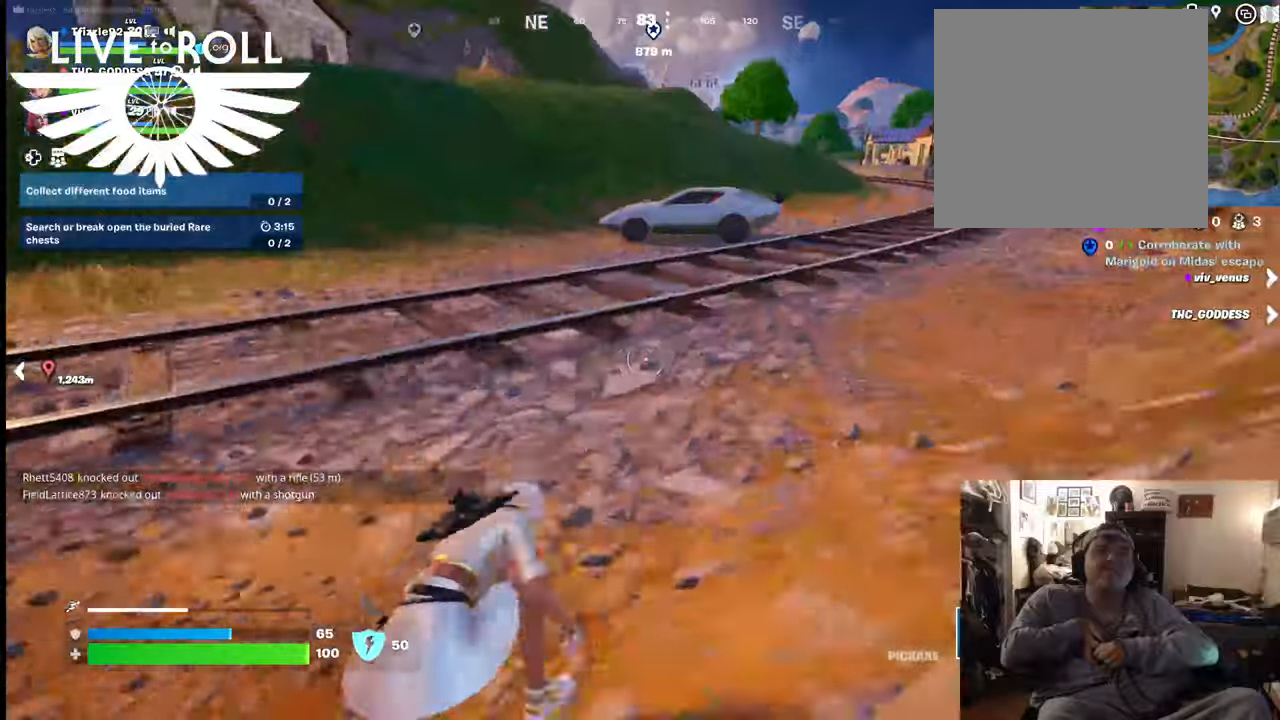
{"buttons": [], "left_stick": "up", "right_stick": "center", "events": []}
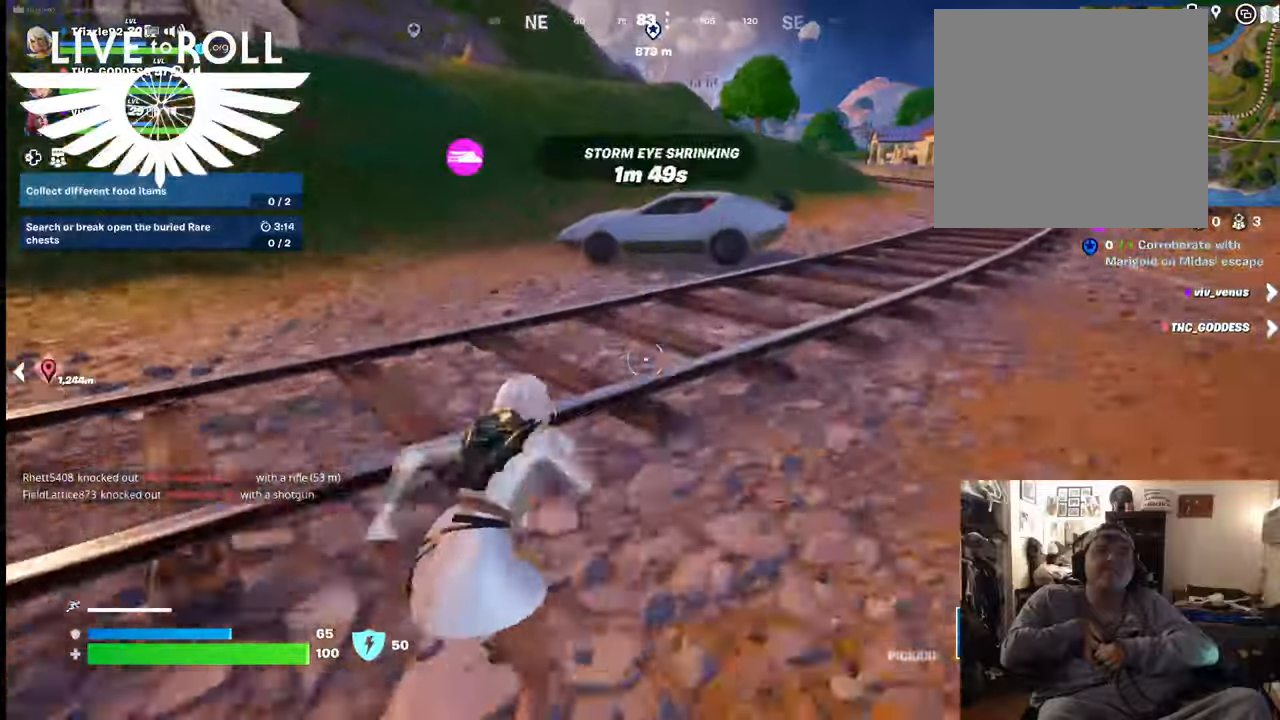
{"buttons": [], "left_stick": "up", "right_stick": "center", "events": []}
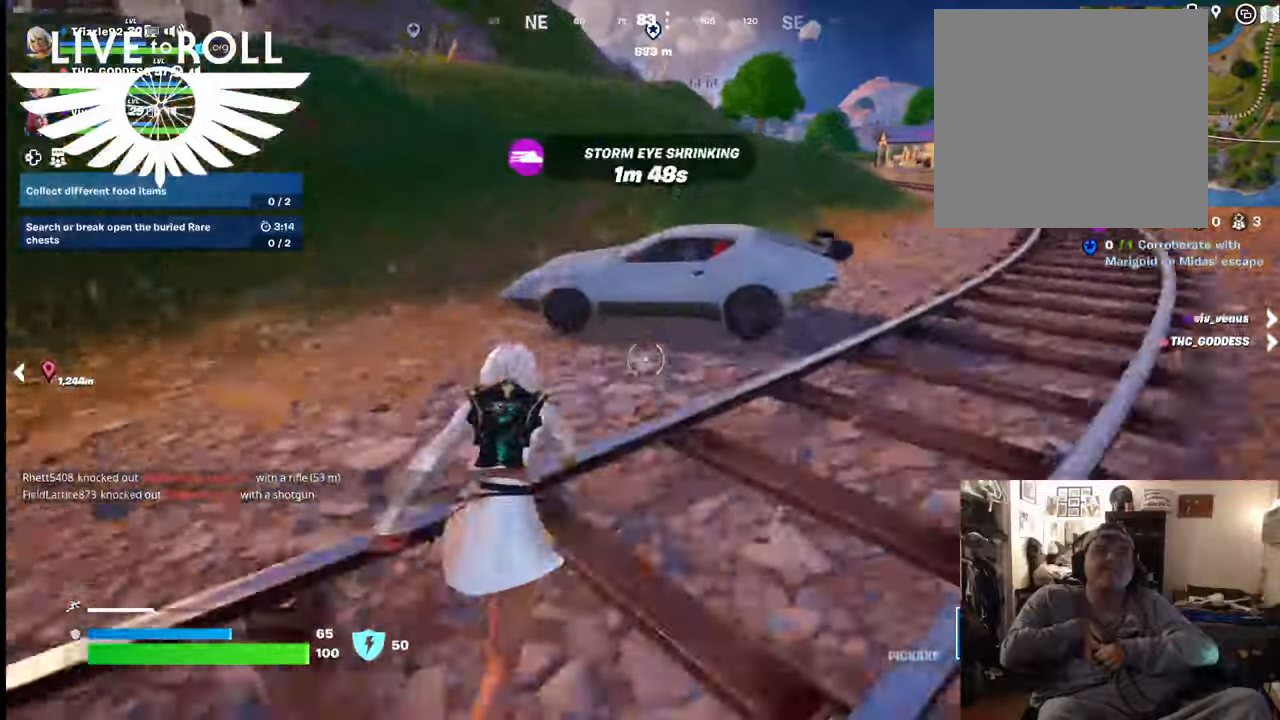
{"buttons": [], "left_stick": "up", "right_stick": "center", "events": []}
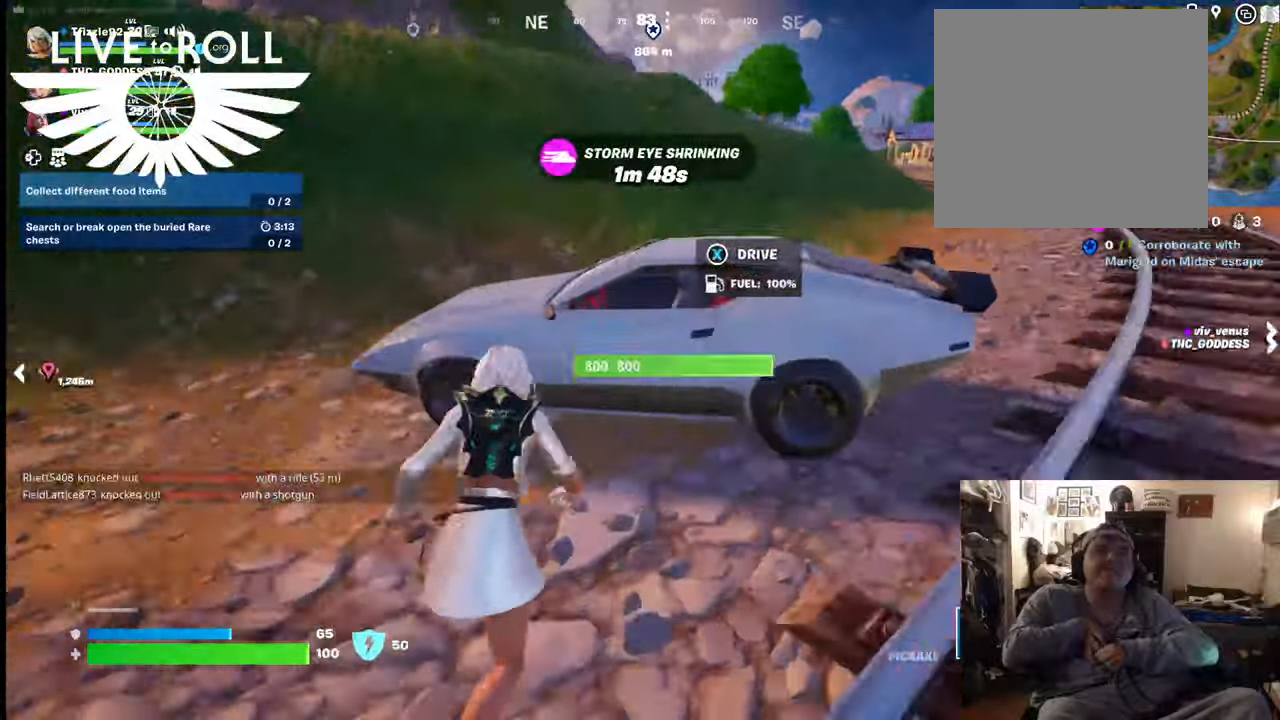
{"buttons": [], "left_stick": "up", "right_stick": "center", "events": [[34, "X", "down"], [167, "X", "up"]]}
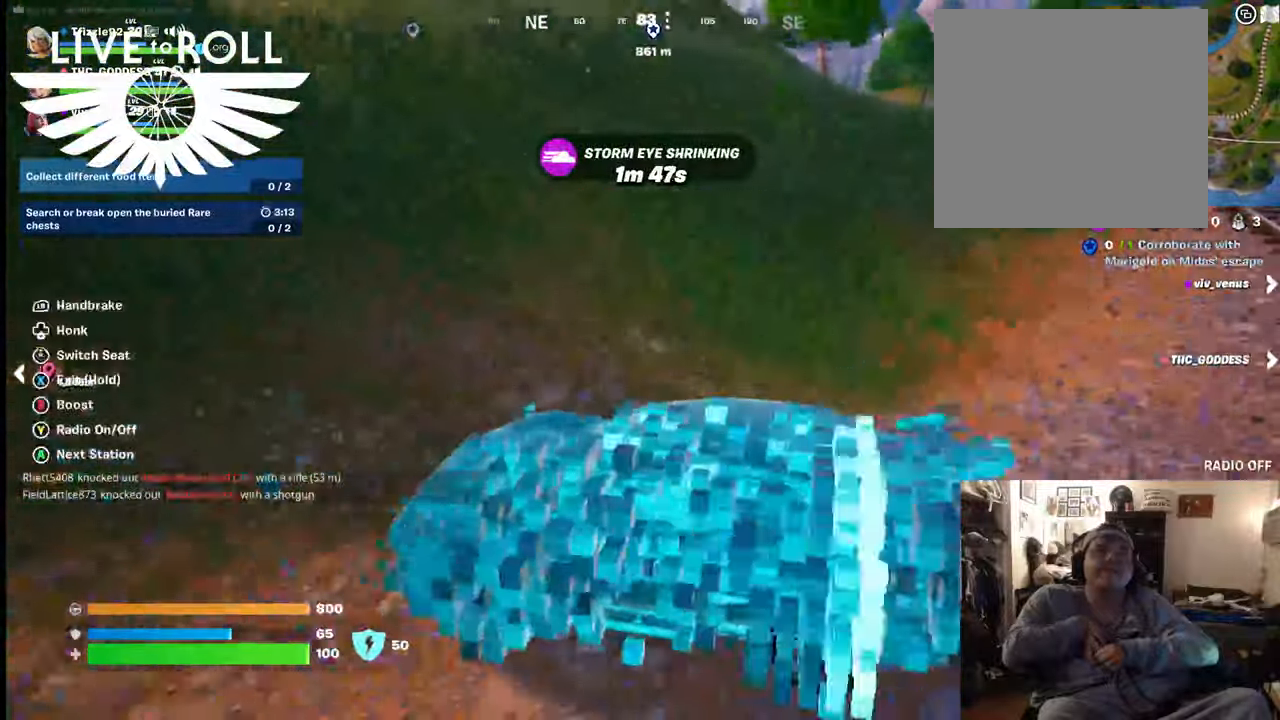
{"buttons": [], "left_stick": "up-right", "right_stick": "left", "events": [[367, "right_stick", "left"], [434, "left_stick", "up-right"]]}
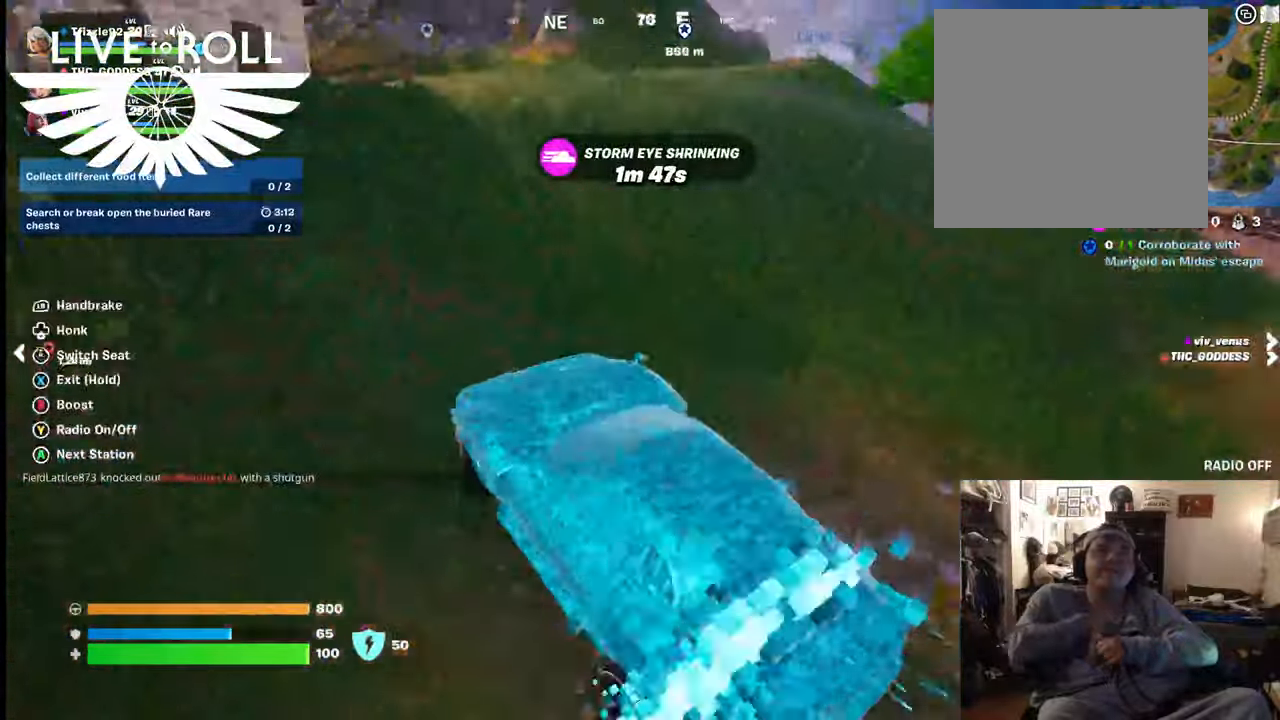
{"buttons": [], "left_stick": "up-right", "right_stick": "left", "events": []}
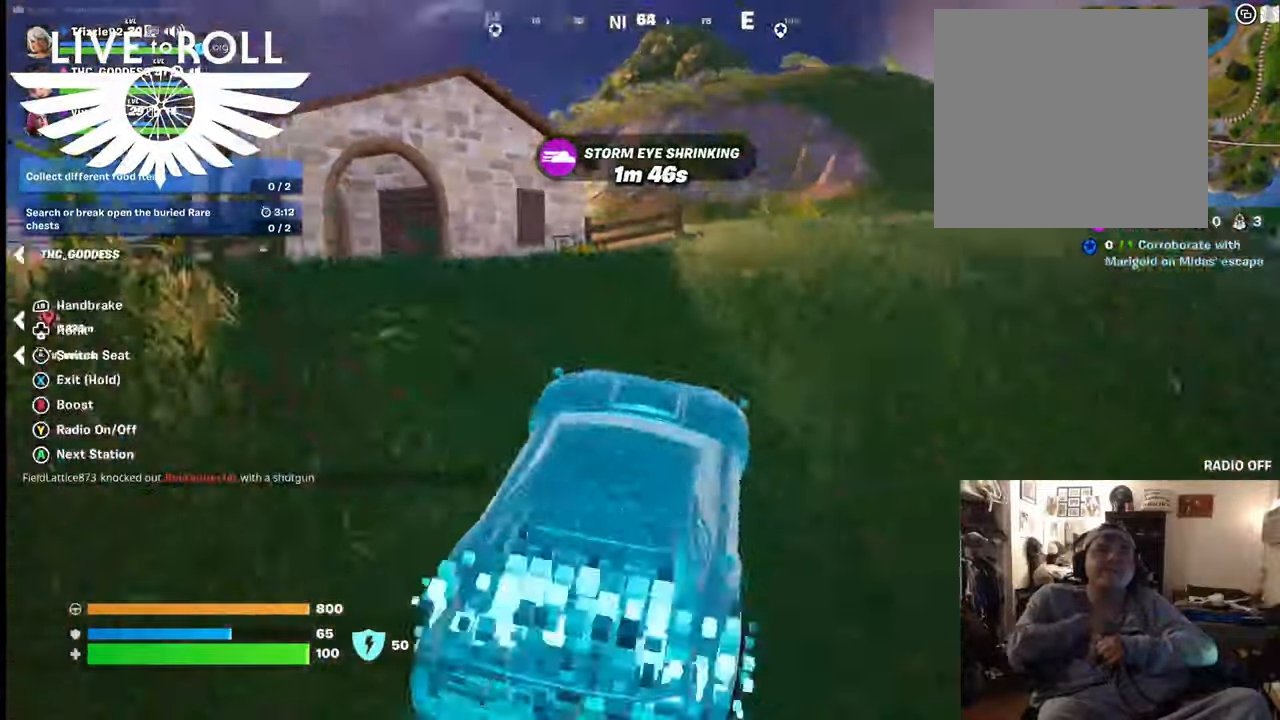
{"buttons": [], "left_stick": "up-right", "right_stick": "center", "events": [[167, "right_stick", "center"]]}
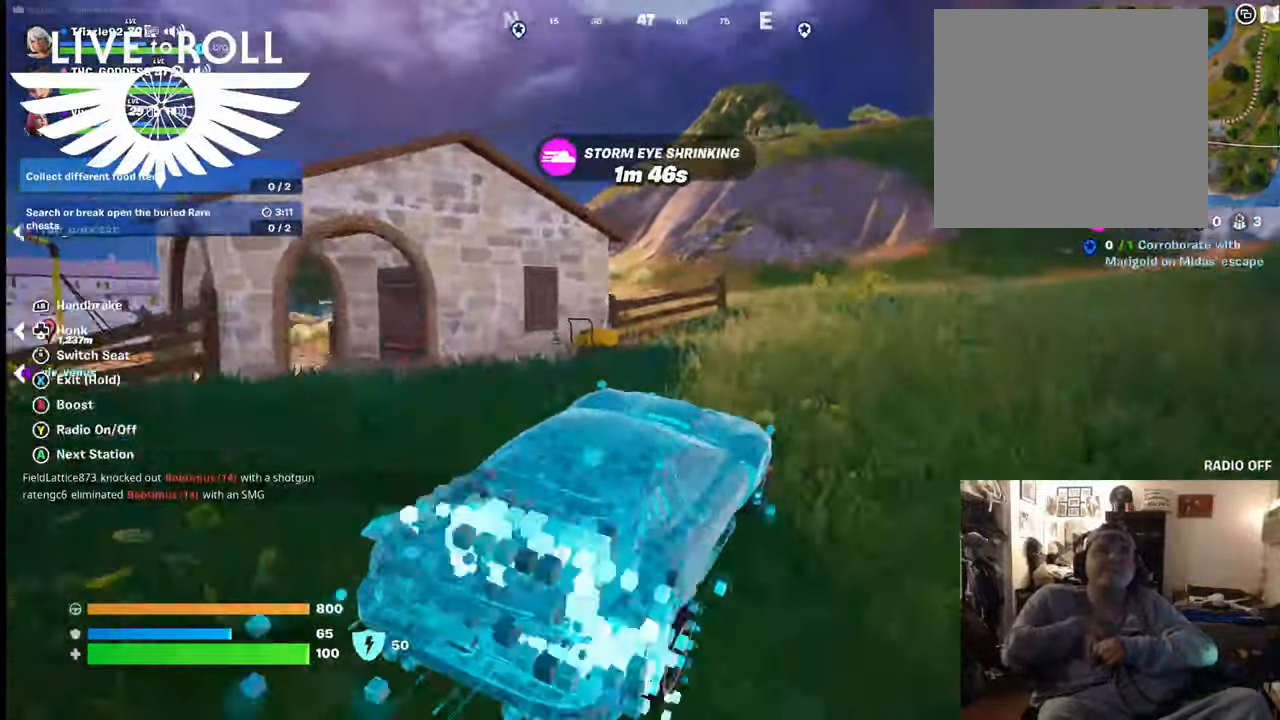
{"buttons": [], "left_stick": "up-right", "right_stick": "center", "events": [[434, "B", "down"], [500, "B", "up"]]}
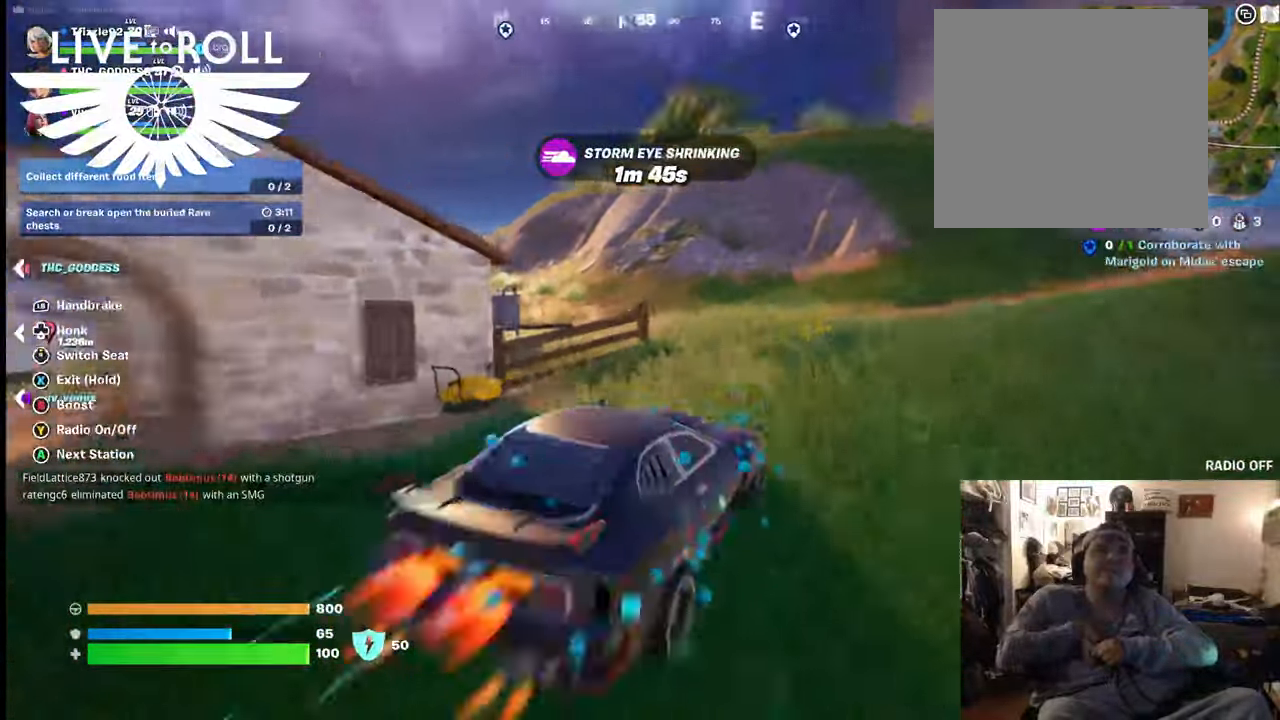
{"buttons": ["B"], "left_stick": "up-right", "right_stick": "center", "events": [[200, "B", "down"], [300, "B", "up"], [500, "B", "down"]]}